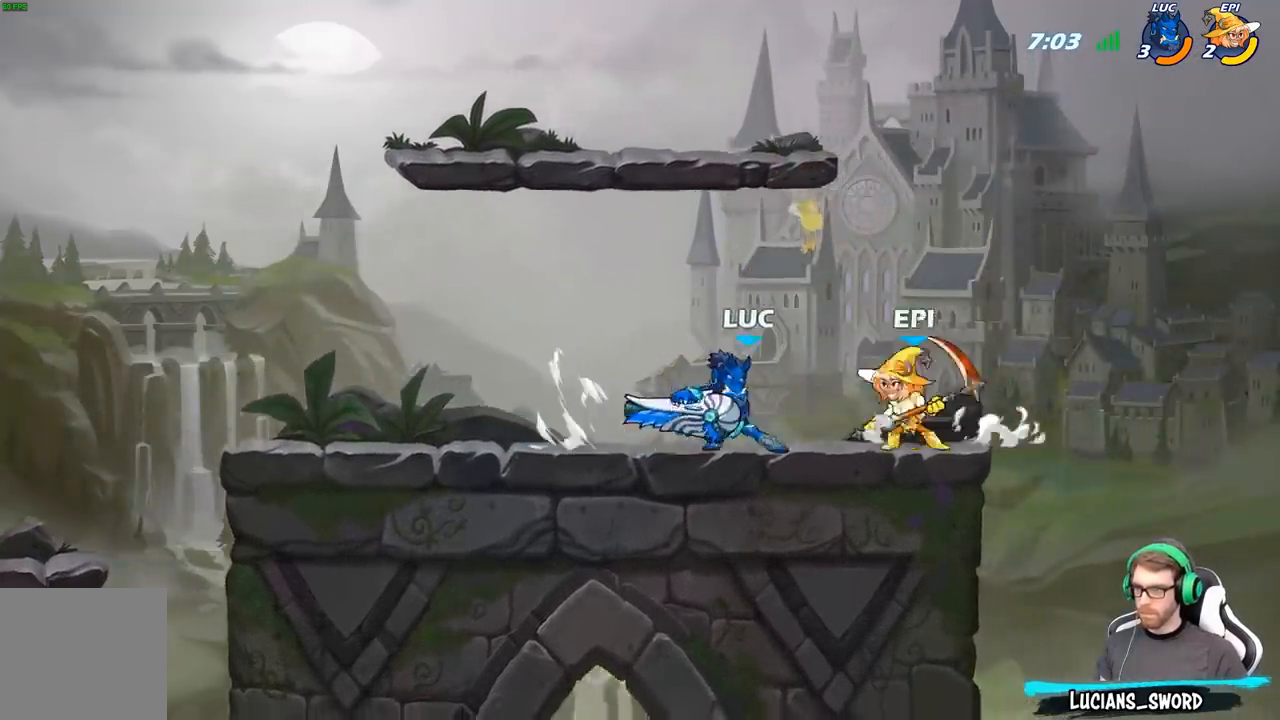
Gameplay with a controller (Xbox layout); each line is a JSON object with the inputs held at the frame after it. "events" lists button and stick changes between this image and that frame as [ms after this image, input, new state], when the widget could be followed in between.
{"buttons": ["X"], "left_stick": "center", "right_stick": "center", "events": [[100, "X", "down"], [183, "X", "up"], [300, "X", "down"], [450, "X", "up"], [500, "X", "down"]]}
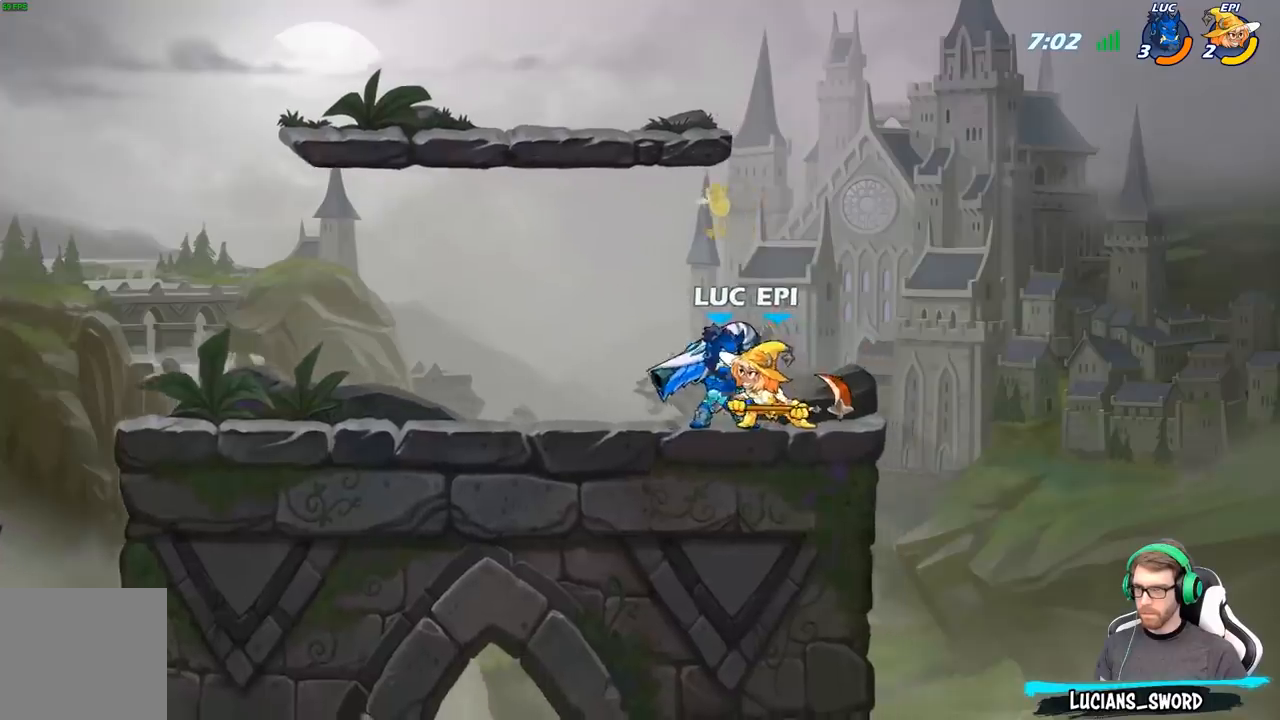
{"buttons": ["R2"], "left_stick": "center", "right_stick": "center", "events": [[150, "X", "up"], [417, "R2", "down"]]}
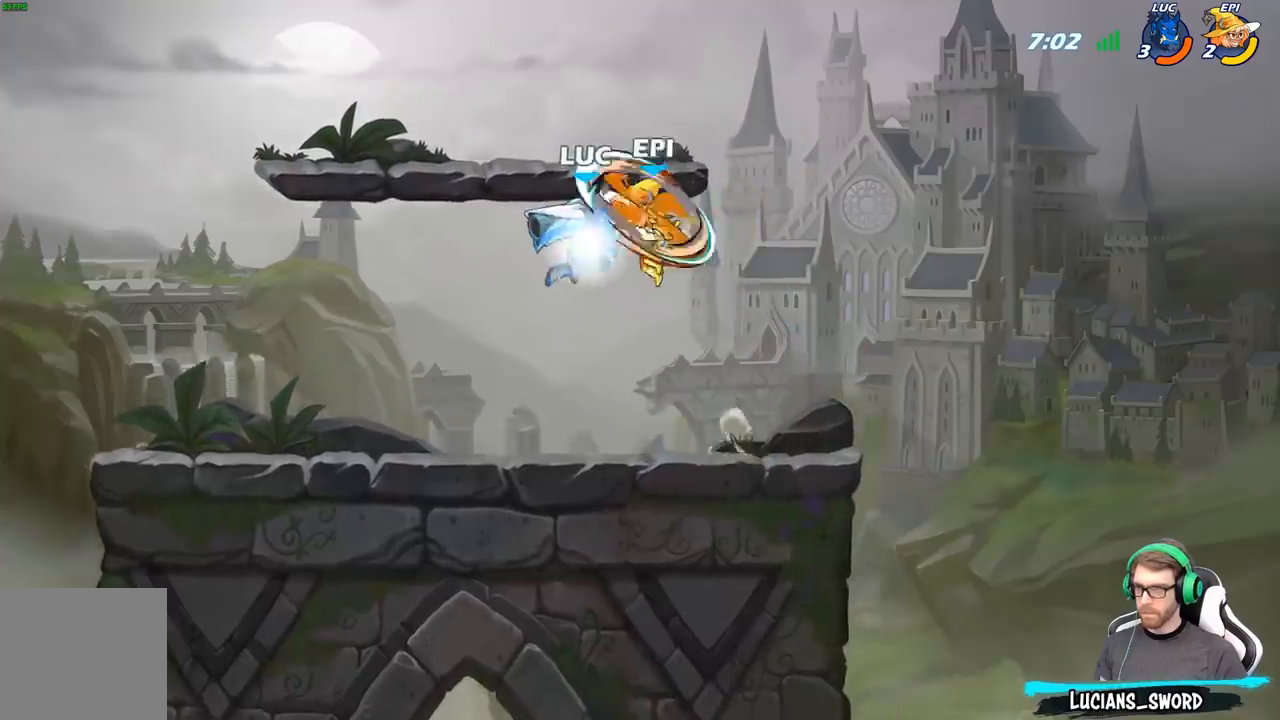
{"buttons": [], "left_stick": "up", "right_stick": "center", "events": [[267, "R2", "up"], [267, "left_stick", "up-left"], [350, "X", "down"], [467, "left_stick", "up"], [483, "X", "up"]]}
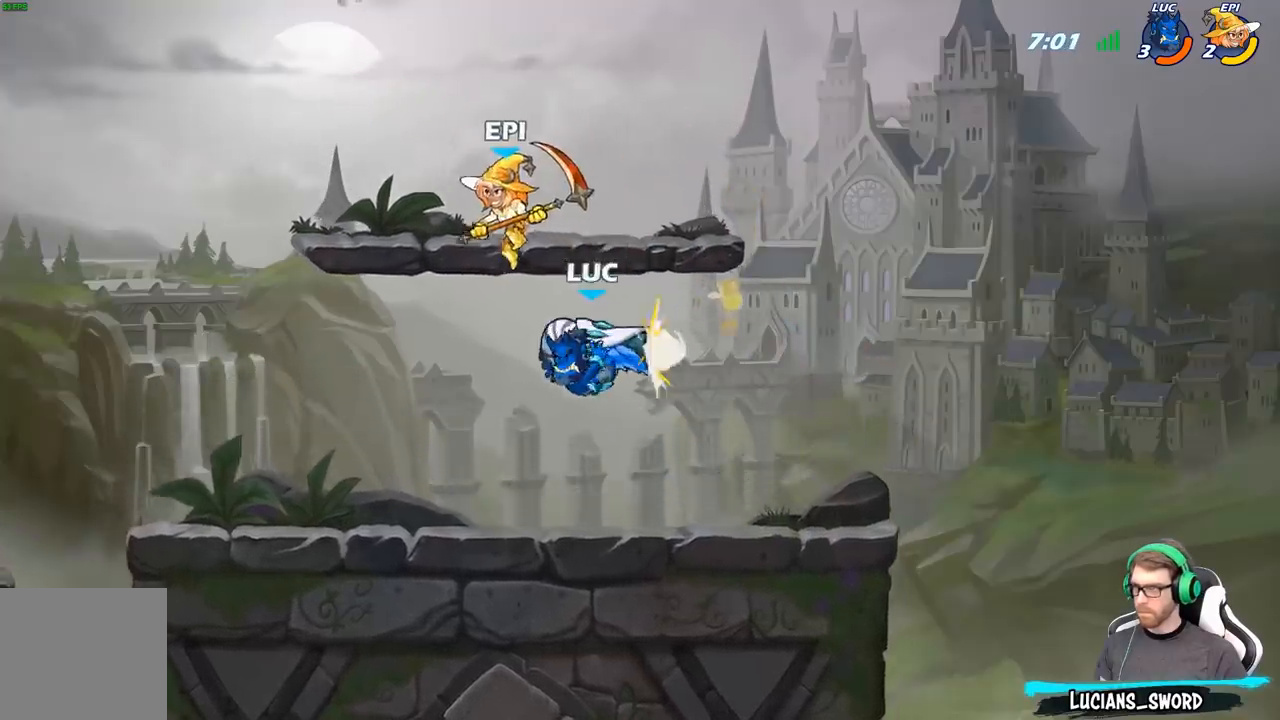
{"buttons": [], "left_stick": "right", "right_stick": "center", "events": [[50, "left_stick", "up-right"], [183, "left_stick", "center"], [433, "left_stick", "right"]]}
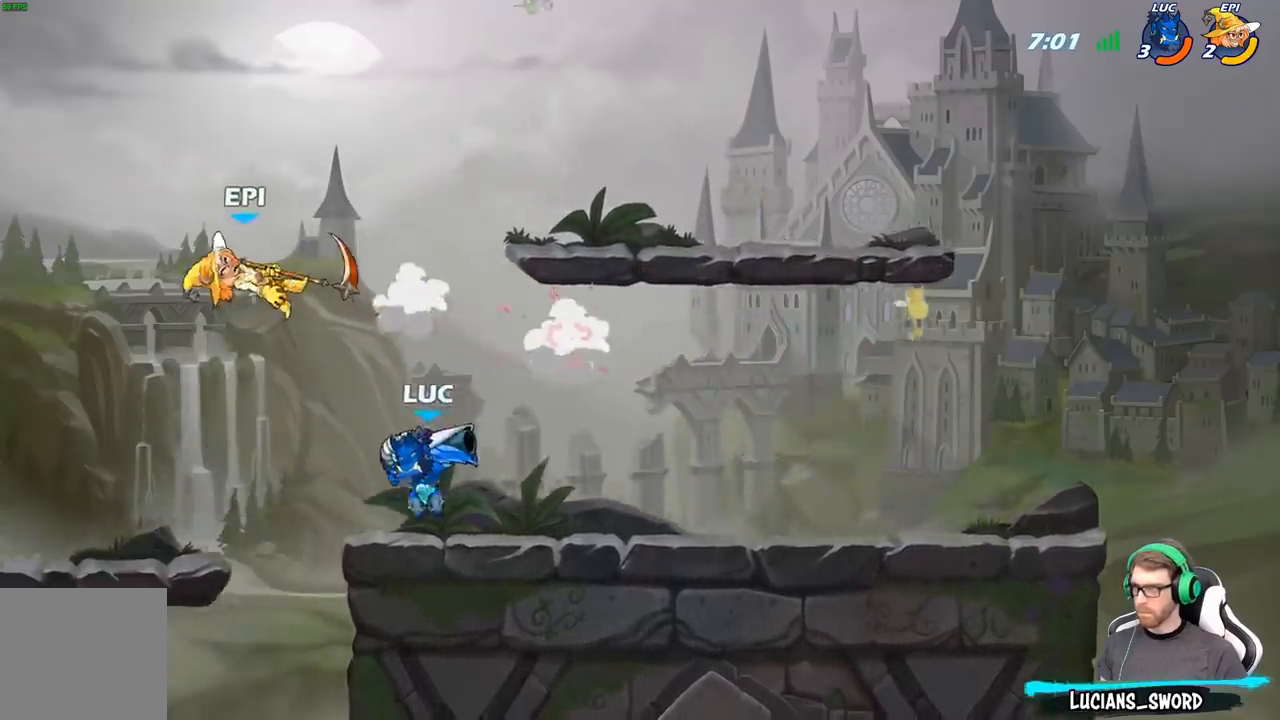
{"buttons": [], "left_stick": "center", "right_stick": "center", "events": [[67, "left_stick", "up-left"], [217, "X", "down"], [300, "X", "up"], [483, "left_stick", "center"]]}
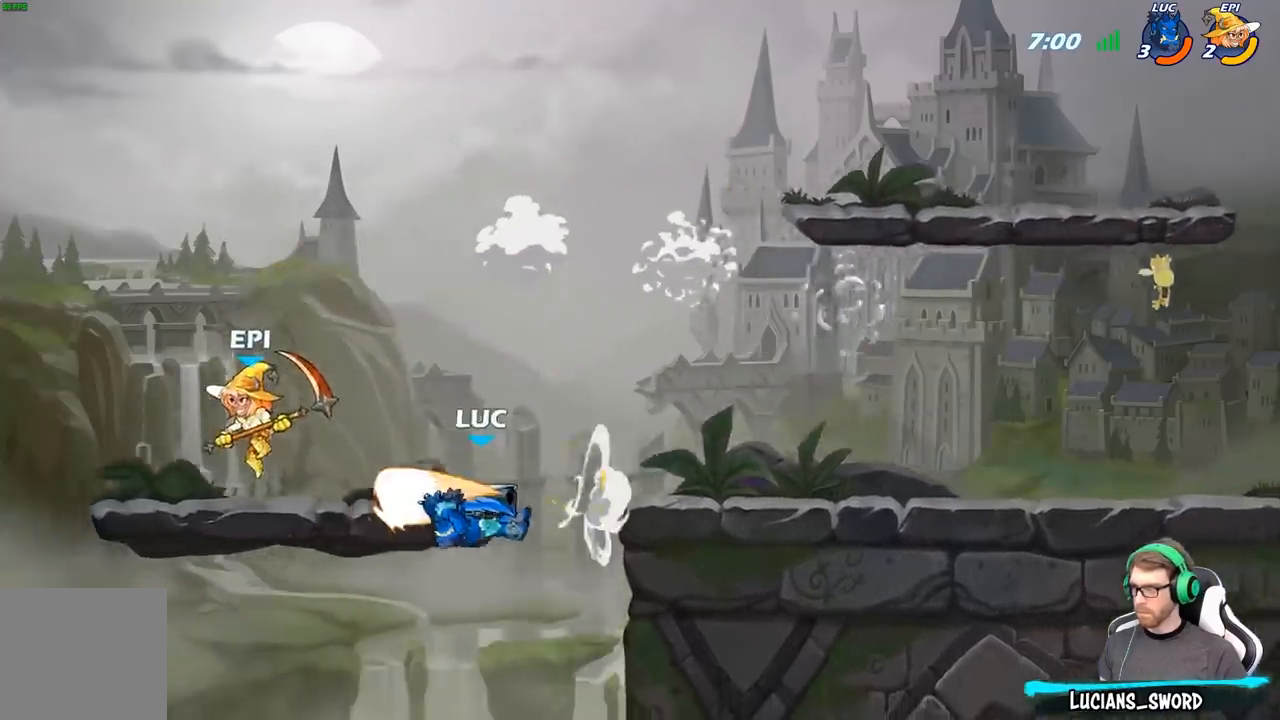
{"buttons": [], "left_stick": "up-left", "right_stick": "center", "events": [[233, "left_stick", "right"], [300, "A", "down"], [367, "A", "up"], [367, "B", "down"], [417, "left_stick", "up-left"], [467, "B", "up"]]}
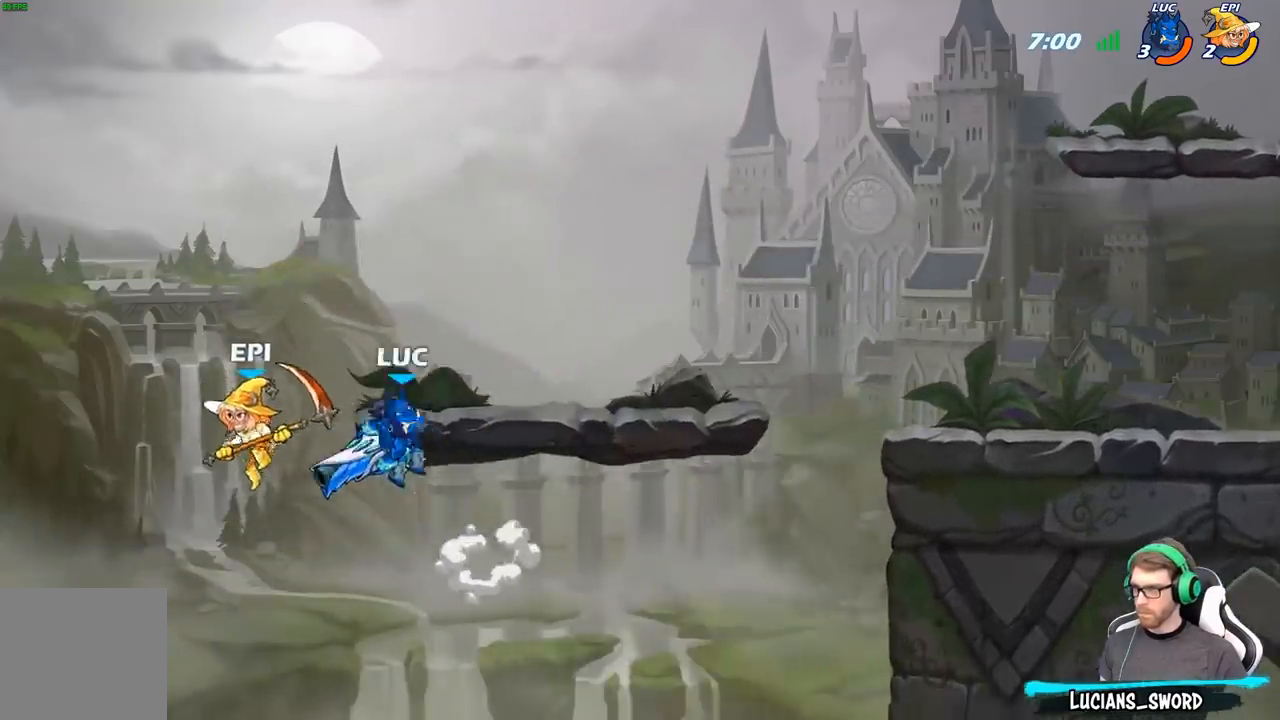
{"buttons": [], "left_stick": "left", "right_stick": "center", "events": [[117, "left_stick", "center"], [433, "left_stick", "left"]]}
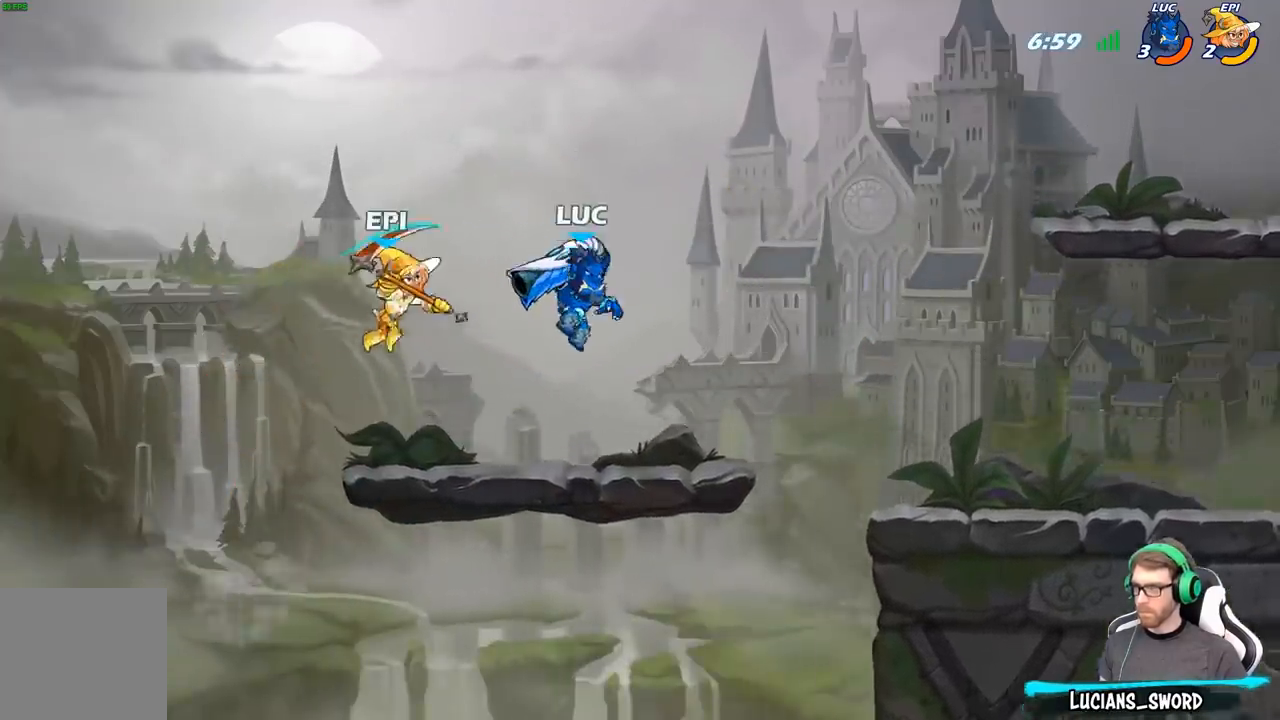
{"buttons": [], "left_stick": "down", "right_stick": "center", "events": [[33, "A", "down"], [83, "left_stick", "down-right"], [117, "B", "down"], [133, "A", "up"], [167, "left_stick", "down"], [500, "B", "up"]]}
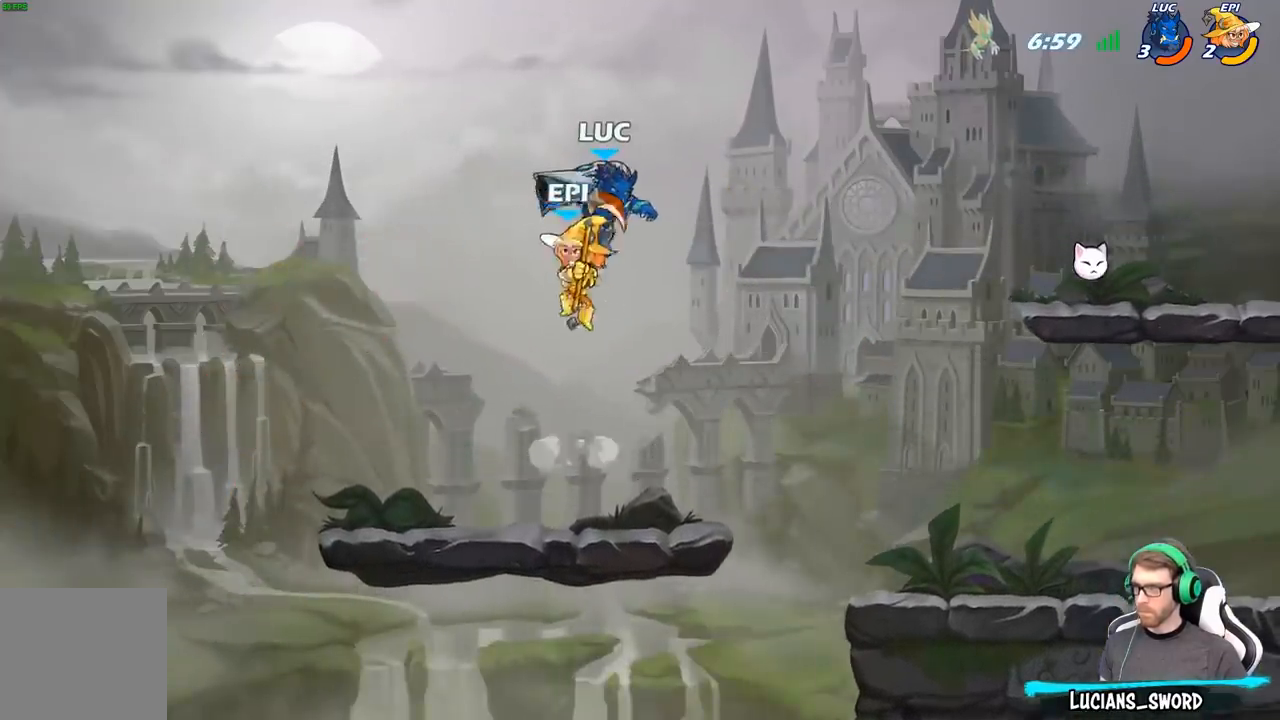
{"buttons": [], "left_stick": "center", "right_stick": "center", "events": [[67, "left_stick", "center"], [300, "left_stick", "down-left"], [350, "B", "down"], [483, "B", "up"], [483, "left_stick", "center"]]}
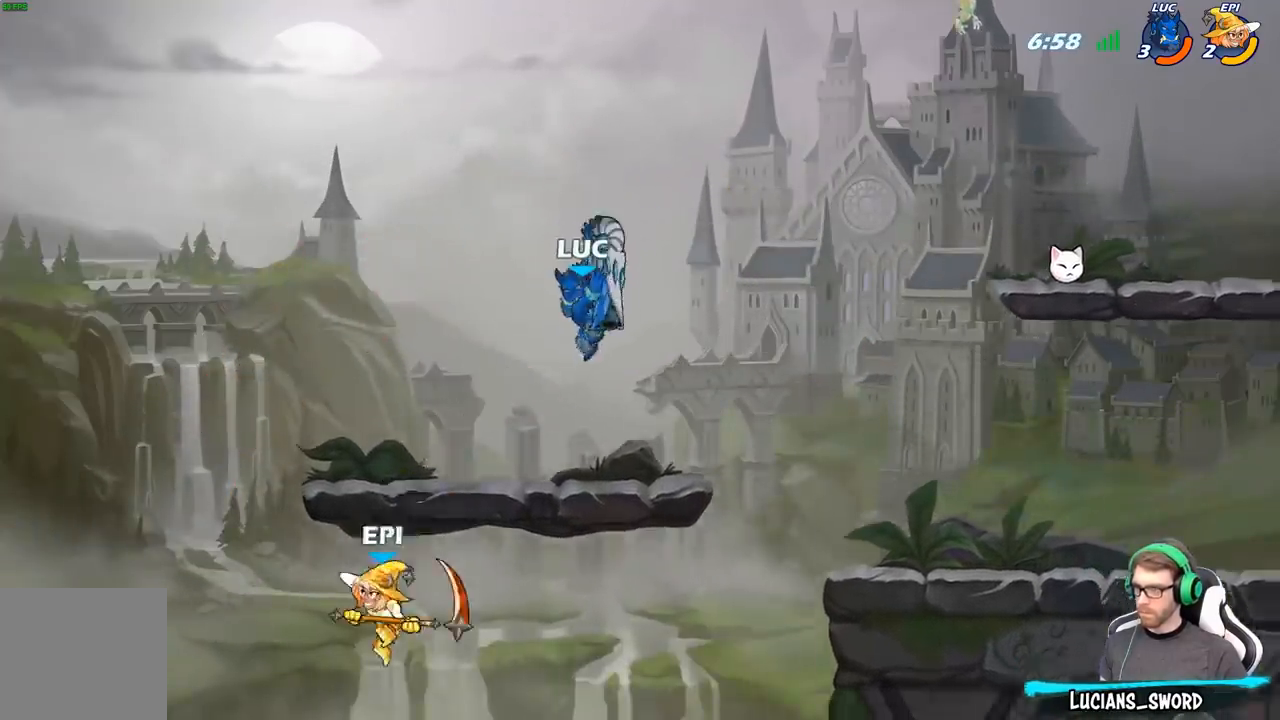
{"buttons": [], "left_stick": "center", "right_stick": "center", "events": []}
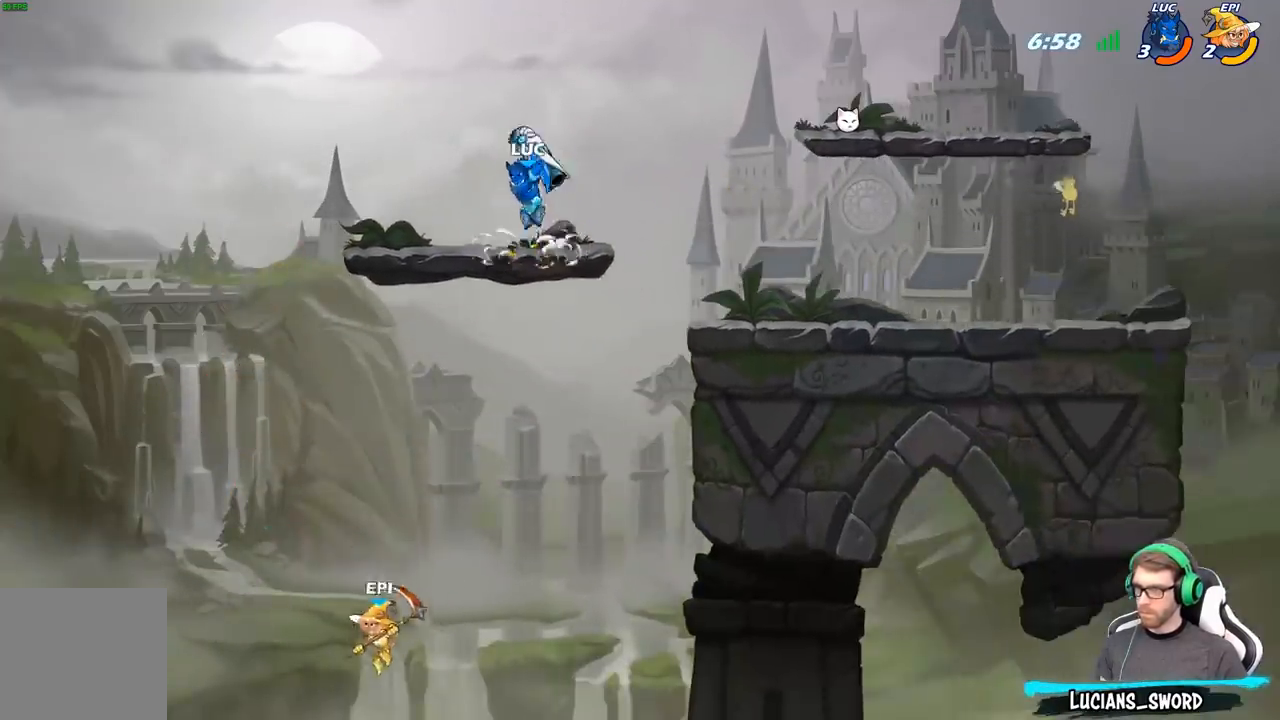
{"buttons": [], "left_stick": "down-right", "right_stick": "center", "events": [[233, "left_stick", "right"], [433, "R1", "down"], [433, "left_stick", "down-right"], [500, "R1", "up"]]}
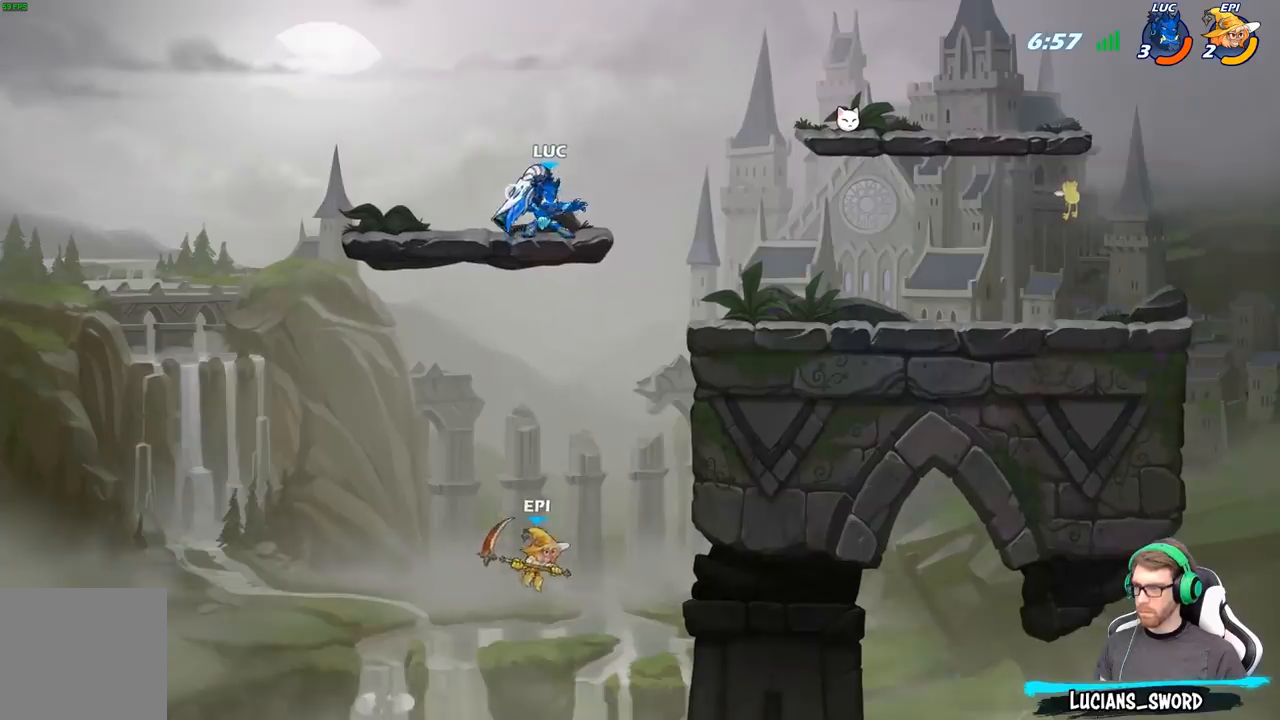
{"buttons": [], "left_stick": "right", "right_stick": "center", "events": [[50, "left_stick", "center"], [500, "left_stick", "right"]]}
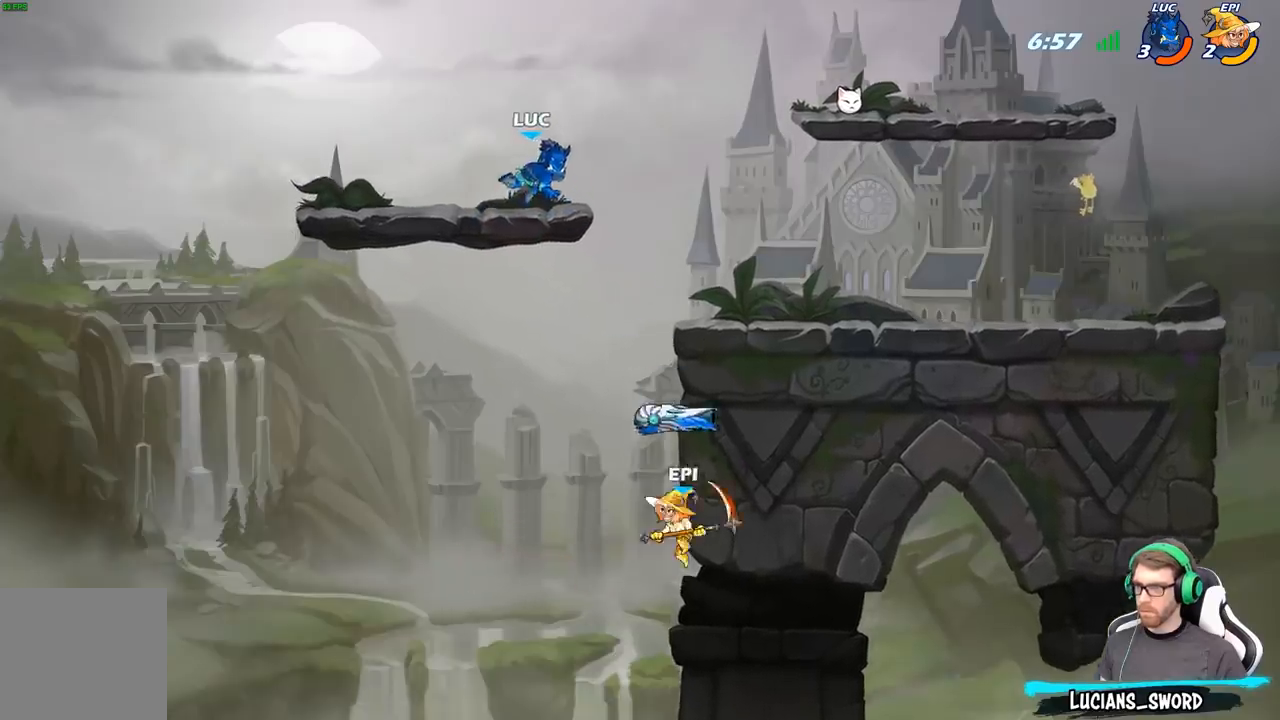
{"buttons": [], "left_stick": "down", "right_stick": "center", "events": [[283, "left_stick", "down-right"], [400, "left_stick", "down"]]}
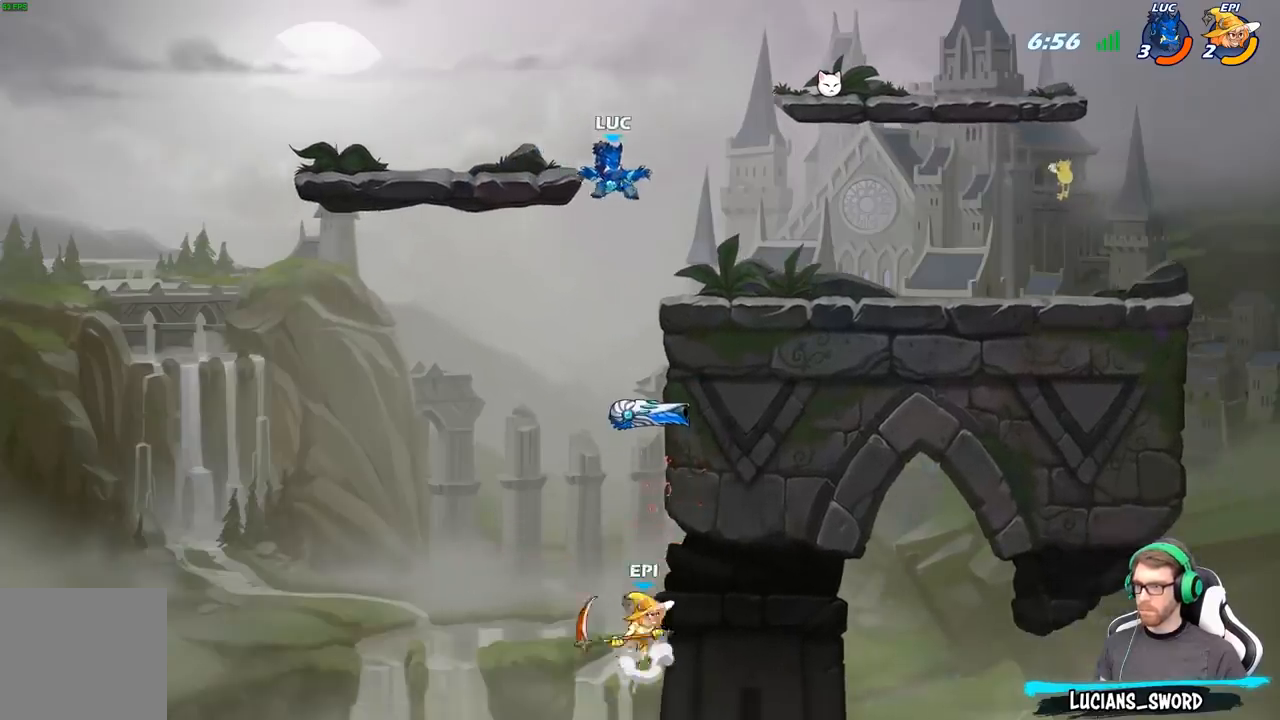
{"buttons": [], "left_stick": "center", "right_stick": "center", "events": [[300, "R1", "down"], [300, "left_stick", "center"], [317, "A", "down"], [433, "R1", "up"], [467, "A", "up"]]}
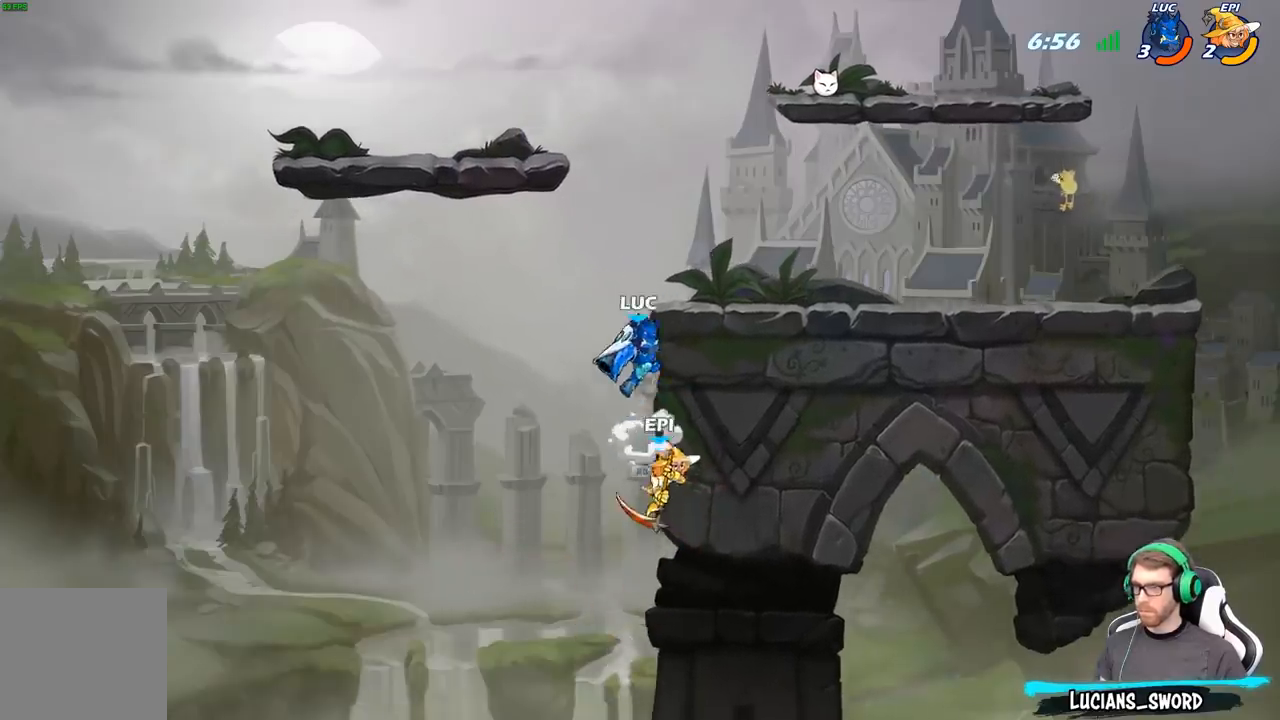
{"buttons": [], "left_stick": "center", "right_stick": "center", "events": [[83, "left_stick", "down"], [117, "B", "down"], [333, "B", "up"], [417, "left_stick", "center"]]}
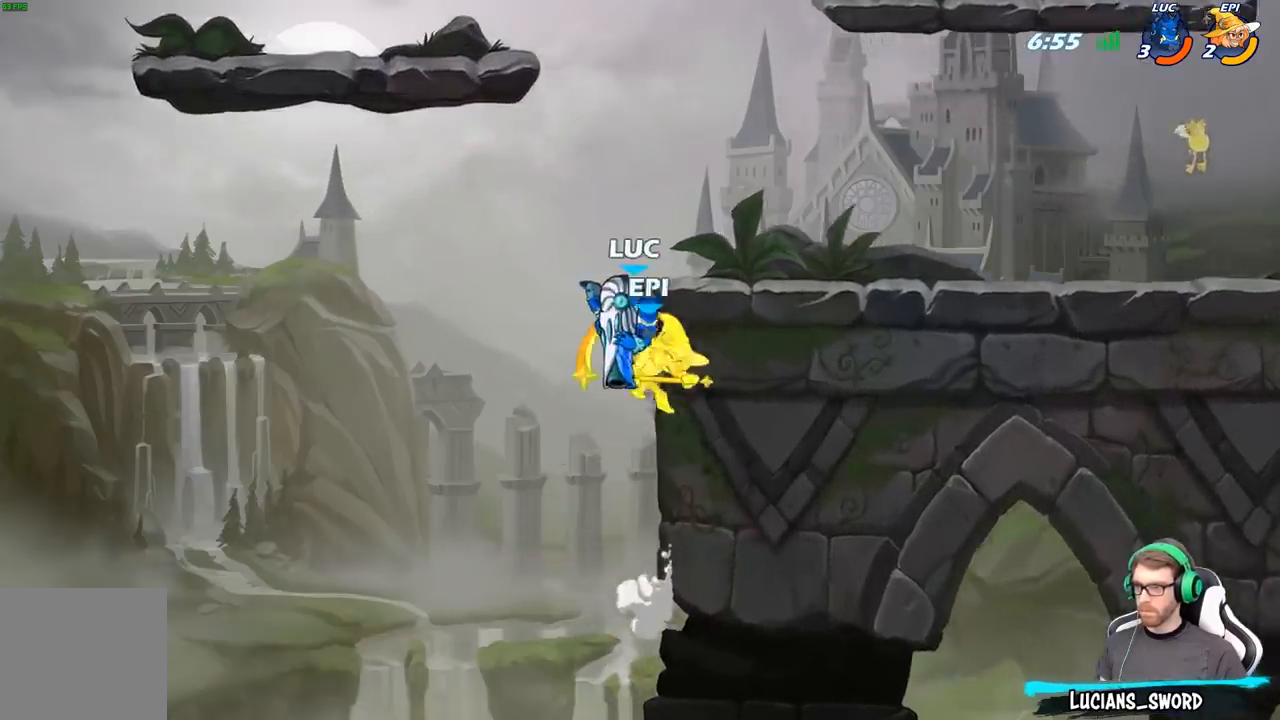
{"buttons": [], "left_stick": "right", "right_stick": "center", "events": [[300, "left_stick", "right"]]}
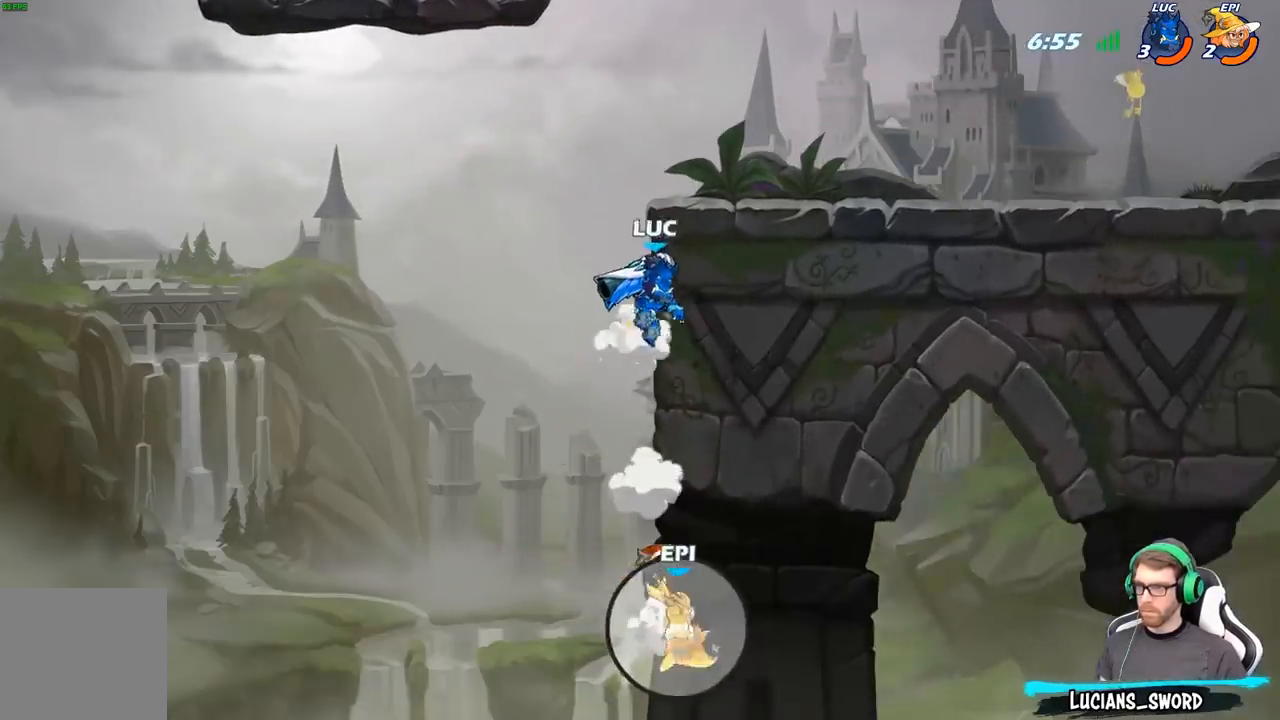
{"buttons": [], "left_stick": "right", "right_stick": "center", "events": [[117, "A", "down"], [150, "left_stick", "up-left"], [233, "A", "up"], [300, "left_stick", "up-right"], [350, "left_stick", "right"]]}
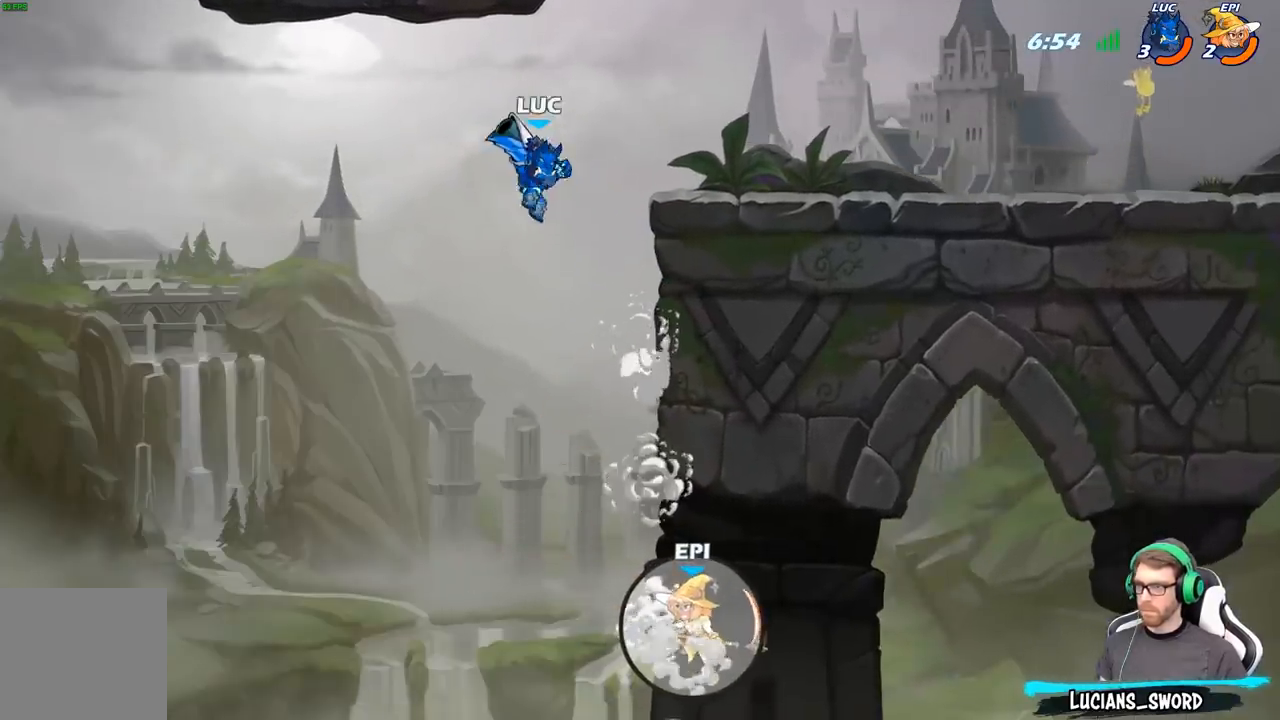
{"buttons": ["A"], "left_stick": "right", "right_stick": "center", "events": [[233, "left_stick", "center"], [450, "left_stick", "right"], [467, "A", "down"]]}
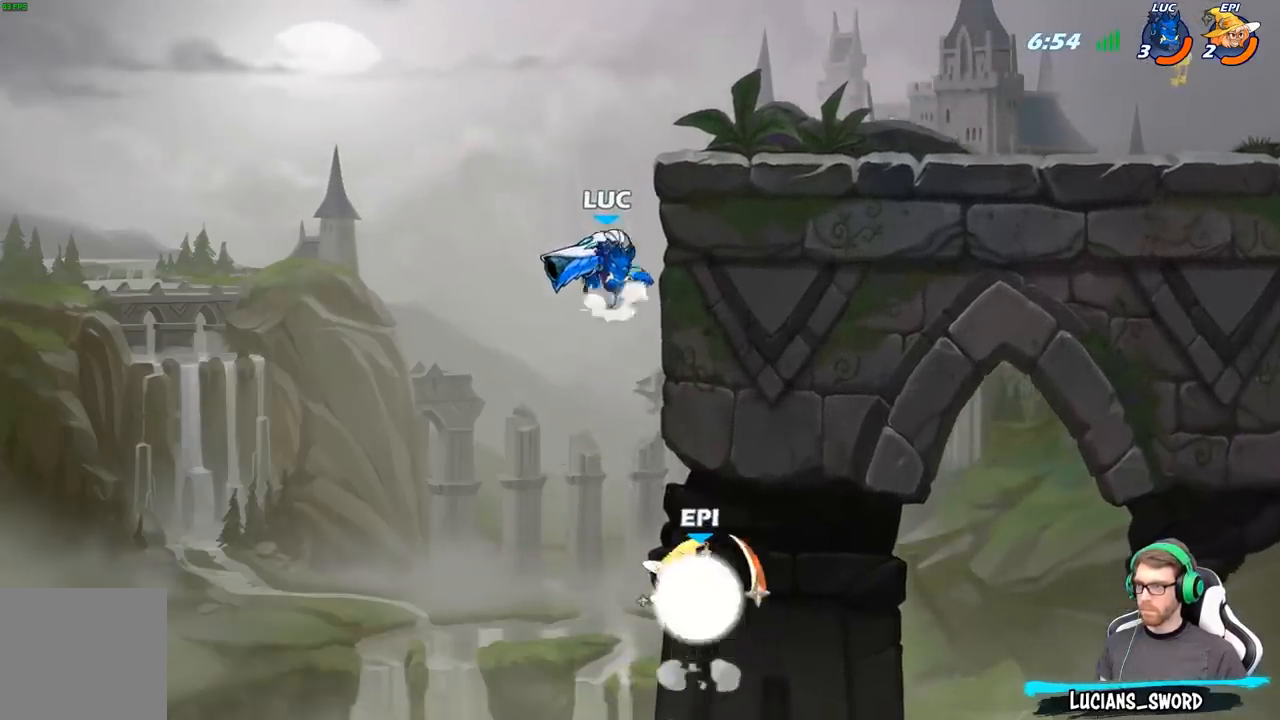
{"buttons": [], "left_stick": "down-left", "right_stick": "center", "events": [[67, "A", "up"], [67, "left_stick", "down"], [83, "B", "down"], [167, "left_stick", "down-left"], [450, "B", "up"]]}
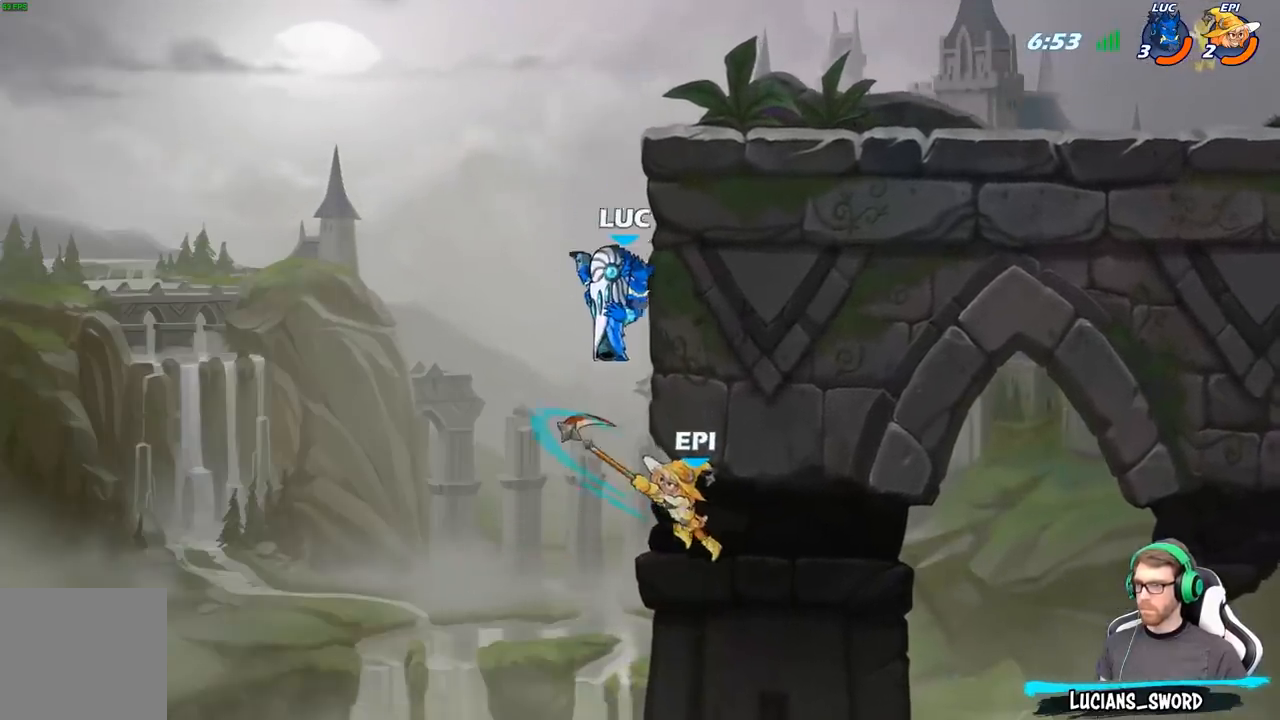
{"buttons": ["A"], "left_stick": "right", "right_stick": "center", "events": [[33, "left_stick", "center"], [467, "left_stick", "right"], [500, "A", "down"]]}
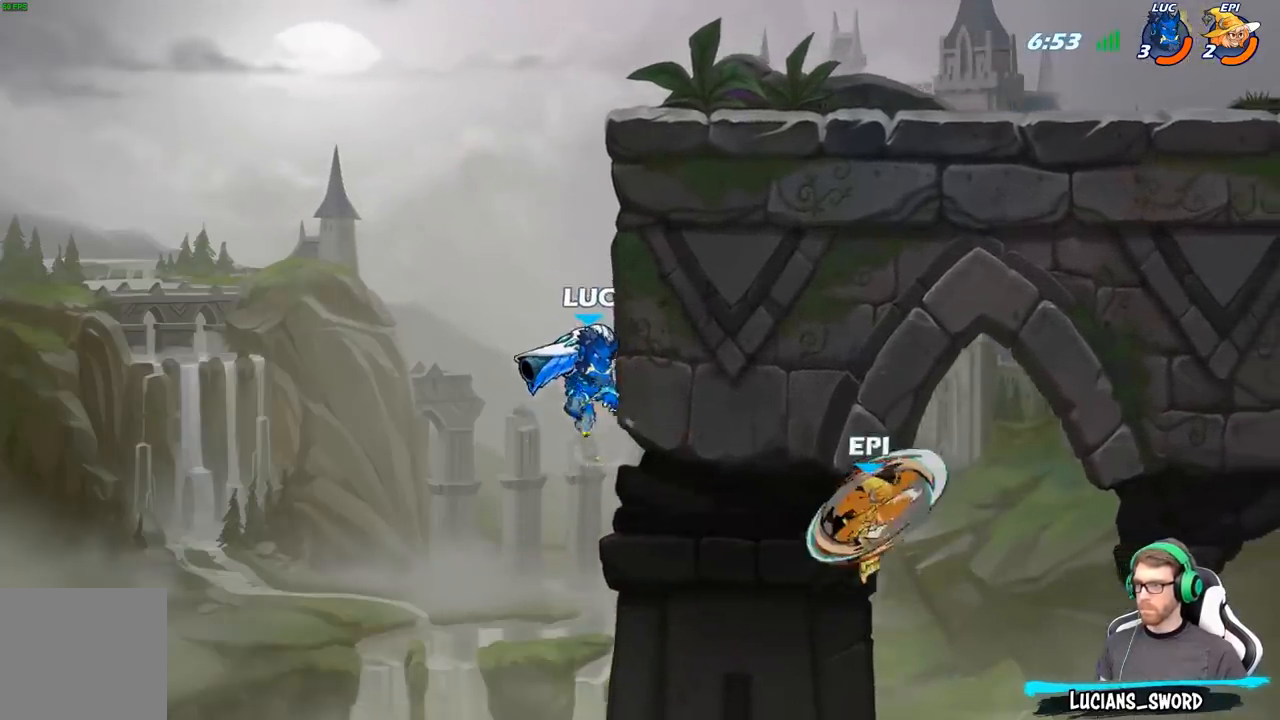
{"buttons": ["B"], "left_stick": "up-right", "right_stick": "center", "events": [[183, "A", "up"], [300, "A", "down"], [317, "left_stick", "up"], [367, "left_stick", "up-right"], [417, "A", "up"], [417, "B", "down"]]}
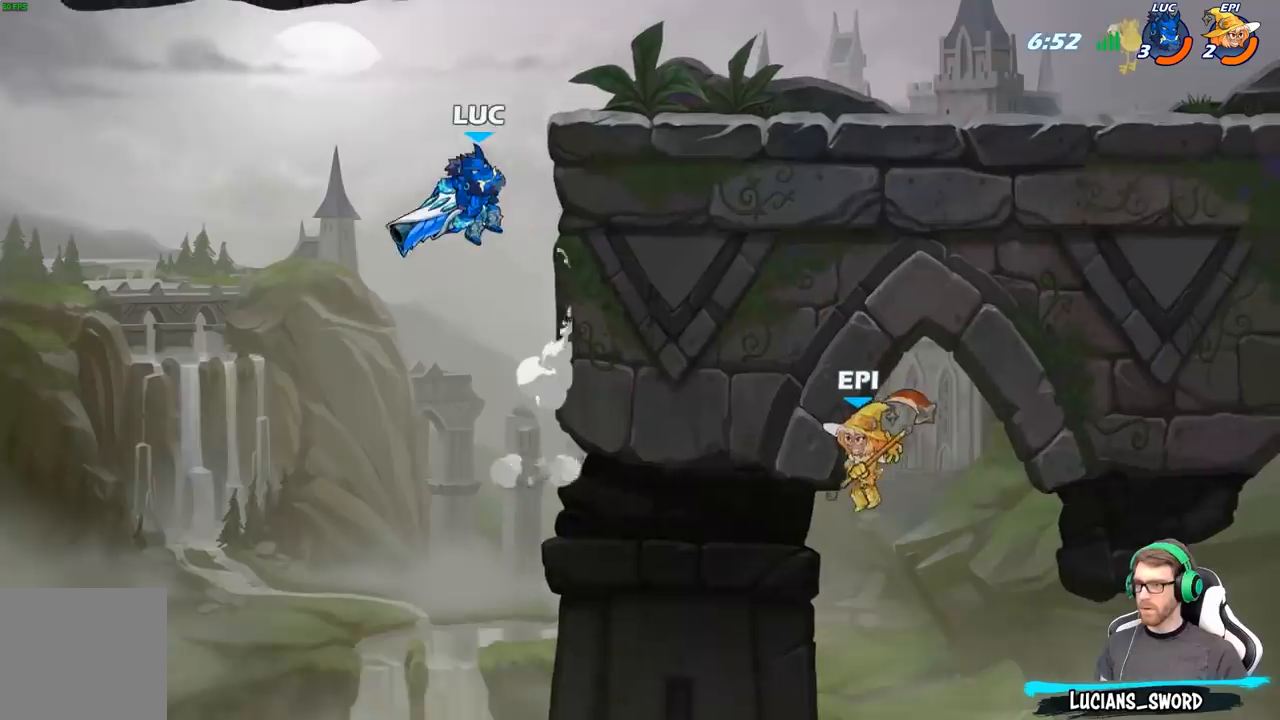
{"buttons": [], "left_stick": "up-right", "right_stick": "center", "events": [[50, "B", "up"]]}
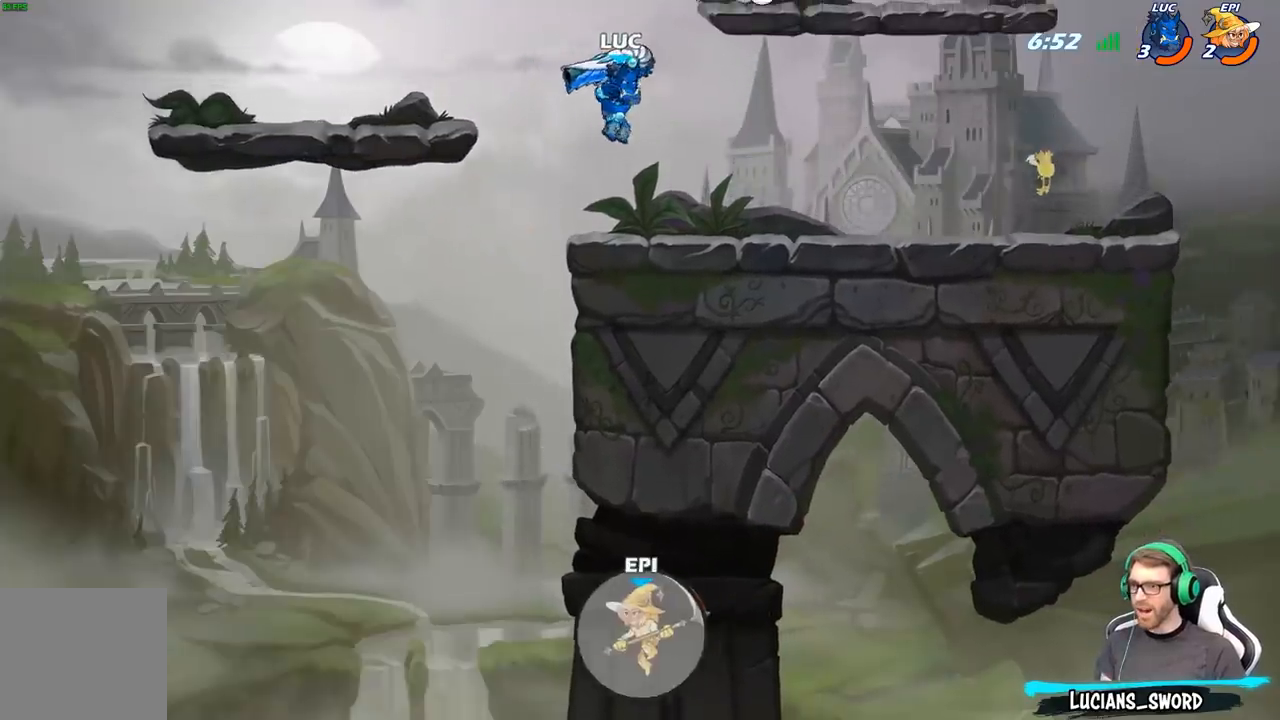
{"buttons": ["R2"], "left_stick": "up-right", "right_stick": "center", "events": [[183, "left_stick", "down-right"], [400, "left_stick", "up-right"], [450, "R2", "down"]]}
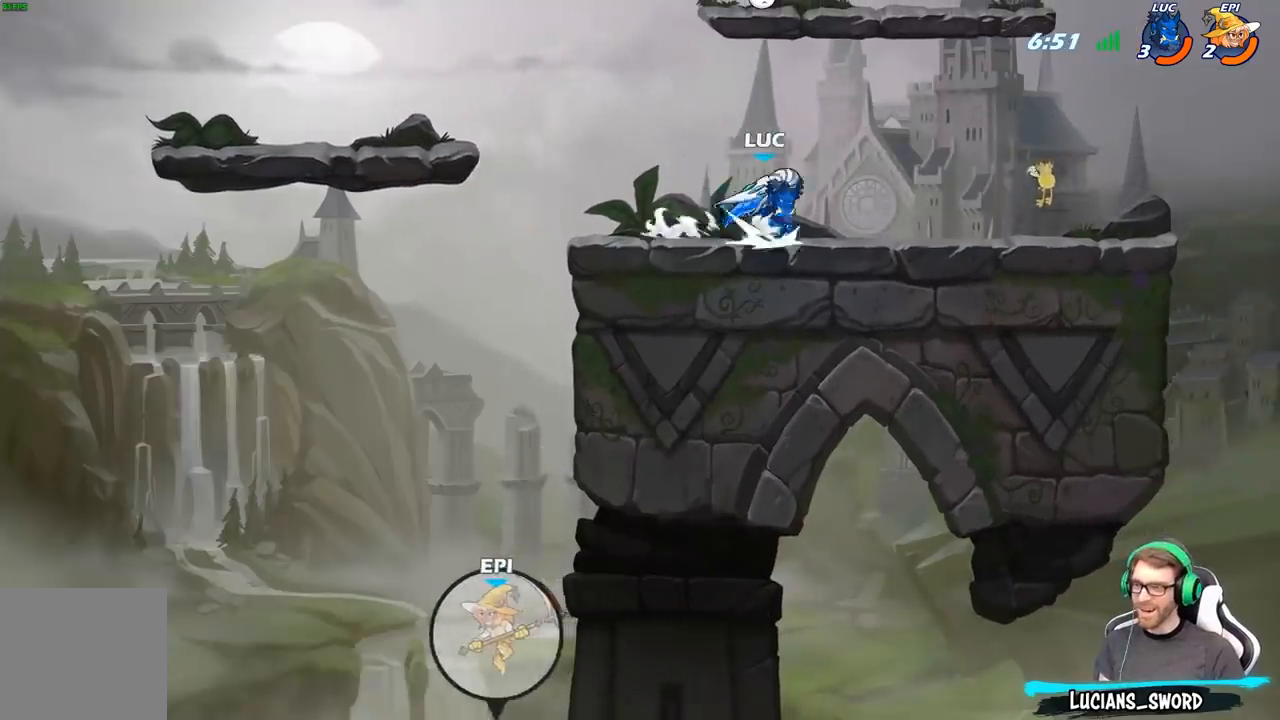
{"buttons": [], "left_stick": "center", "right_stick": "center", "events": [[83, "R2", "up"], [183, "R1", "down"], [267, "left_stick", "center"], [283, "R1", "up"]]}
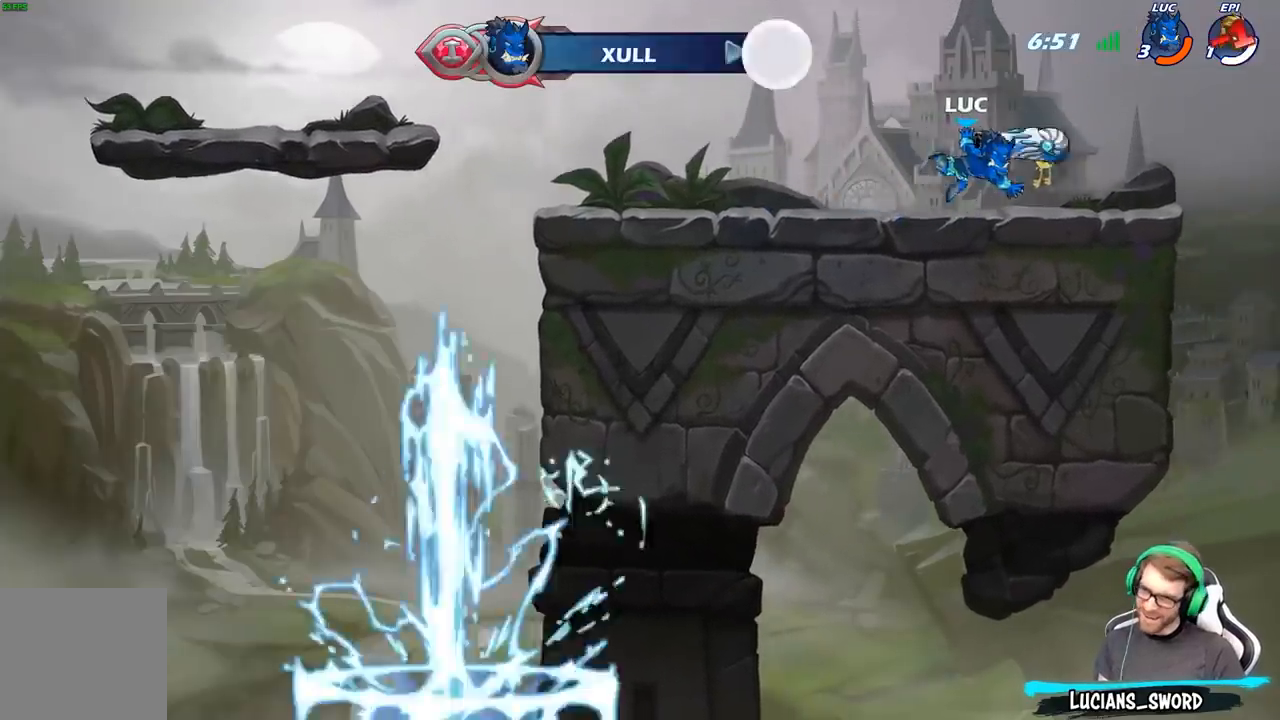
{"buttons": [], "left_stick": "up-left", "right_stick": "center", "events": [[133, "left_stick", "left"], [250, "A", "down"], [367, "left_stick", "up-left"], [383, "A", "up"]]}
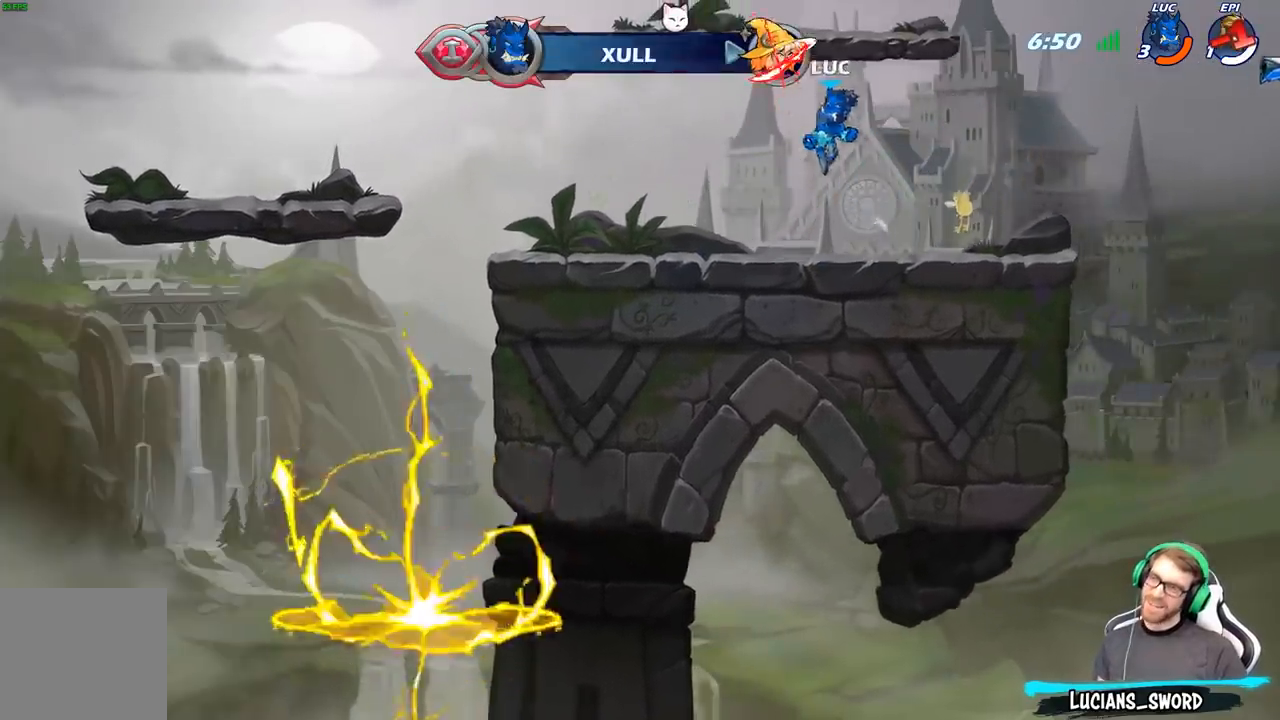
{"buttons": [], "left_stick": "right", "right_stick": "center", "events": [[17, "A", "down"], [150, "A", "up"], [250, "R1", "down"], [383, "R1", "up"], [383, "left_stick", "up-right"], [450, "left_stick", "right"]]}
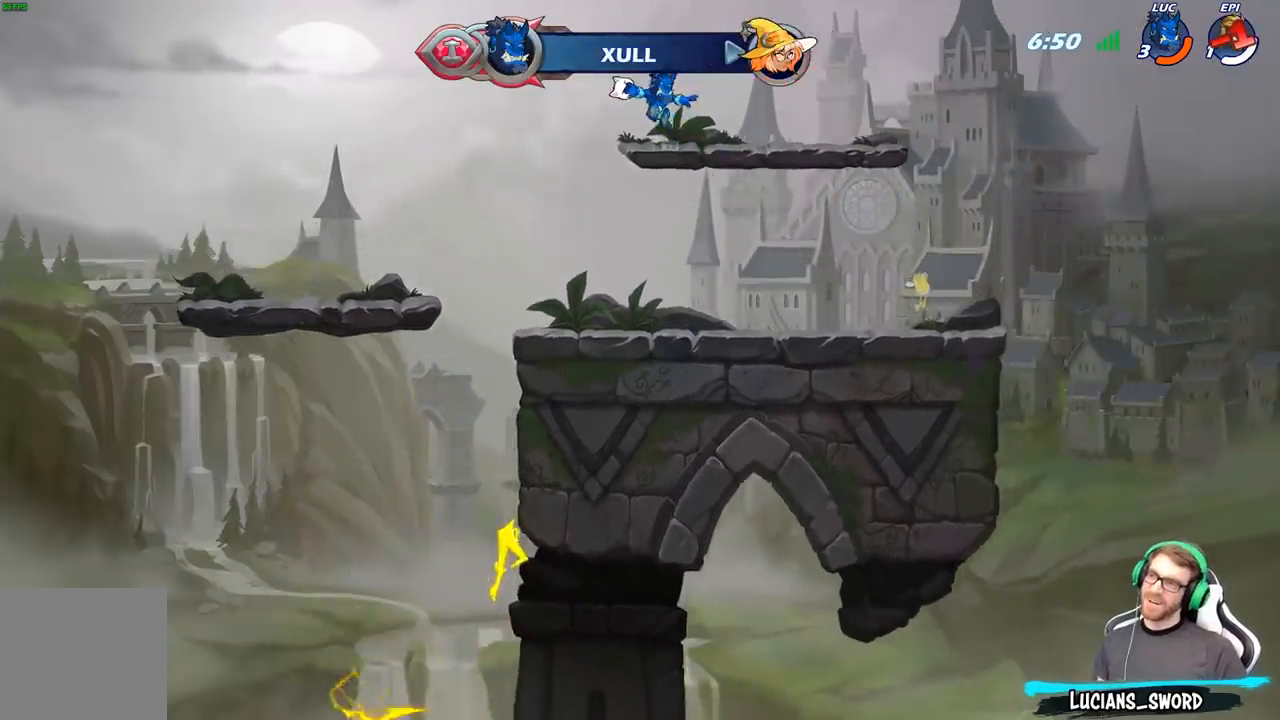
{"buttons": ["B"], "left_stick": "up-right", "right_stick": "center", "events": [[267, "R2", "down"], [367, "left_stick", "up-right"], [433, "R2", "up"], [500, "B", "down"]]}
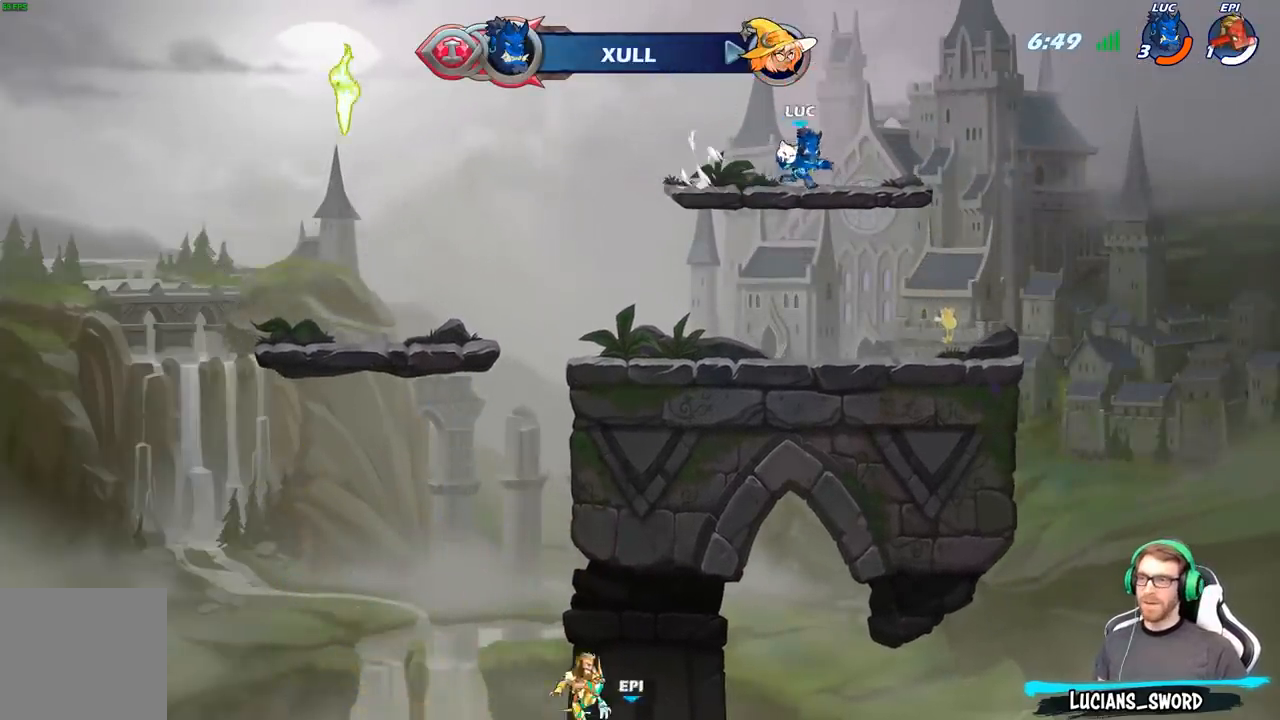
{"buttons": [], "left_stick": "left", "right_stick": "center", "events": [[83, "B", "up"], [83, "left_stick", "center"], [417, "left_stick", "left"]]}
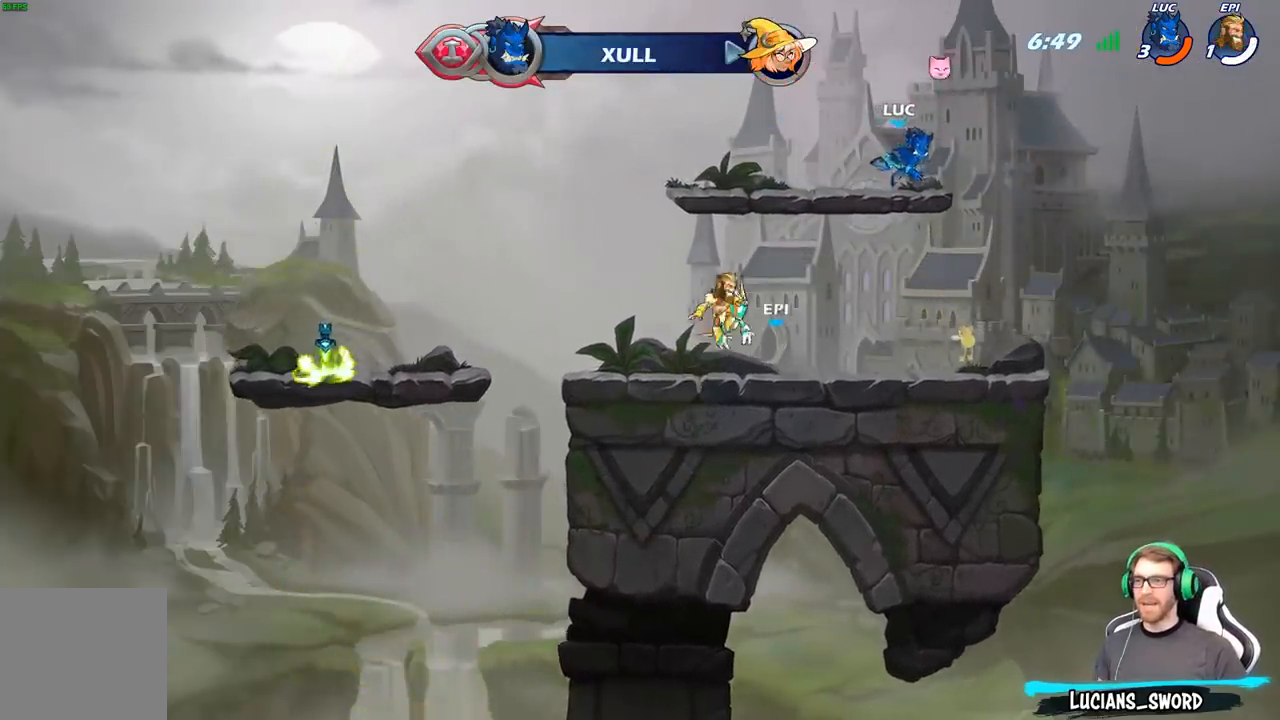
{"buttons": [], "left_stick": "down-left", "right_stick": "center", "events": [[200, "R2", "down"], [233, "A", "down"], [300, "A", "up"], [350, "left_stick", "down-left"], [367, "R2", "up"]]}
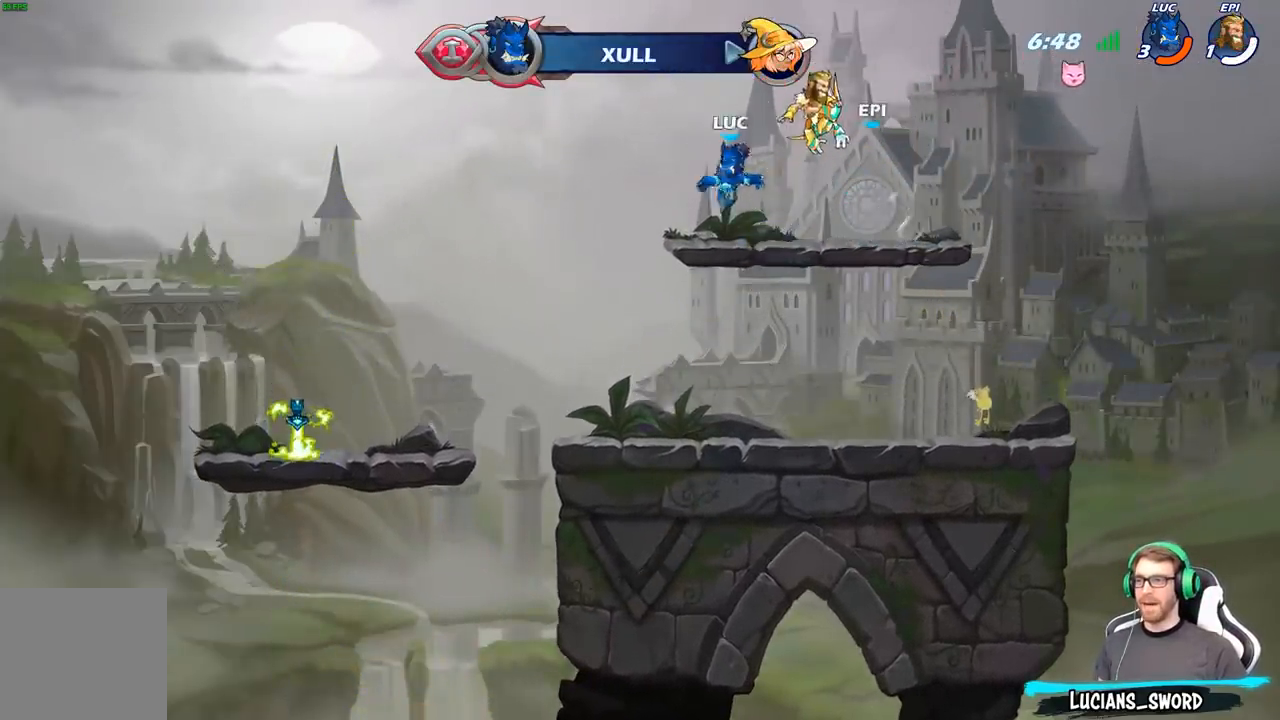
{"buttons": [], "left_stick": "down-left", "right_stick": "center", "events": [[100, "R2", "down"], [100, "left_stick", "left"], [133, "A", "down"], [217, "A", "up"], [250, "R2", "up"], [383, "left_stick", "down-left"]]}